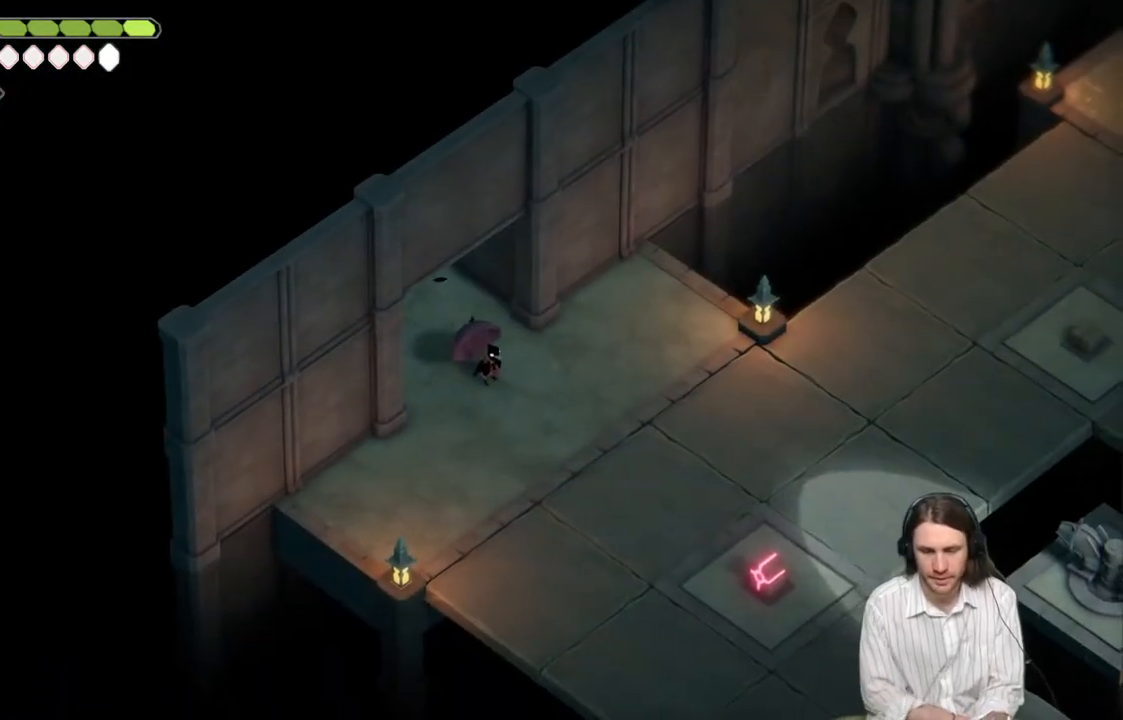
Gameplay with a controller (Xbox layout); each line is a JSON object with the inputs held at the frame after it. "events" lists button and stick changes between this image and that frame as [ms after this image, input, new state], when the widget could be followed in between.
{"buttons": [], "left_stick": "center", "right_stick": "center", "events": []}
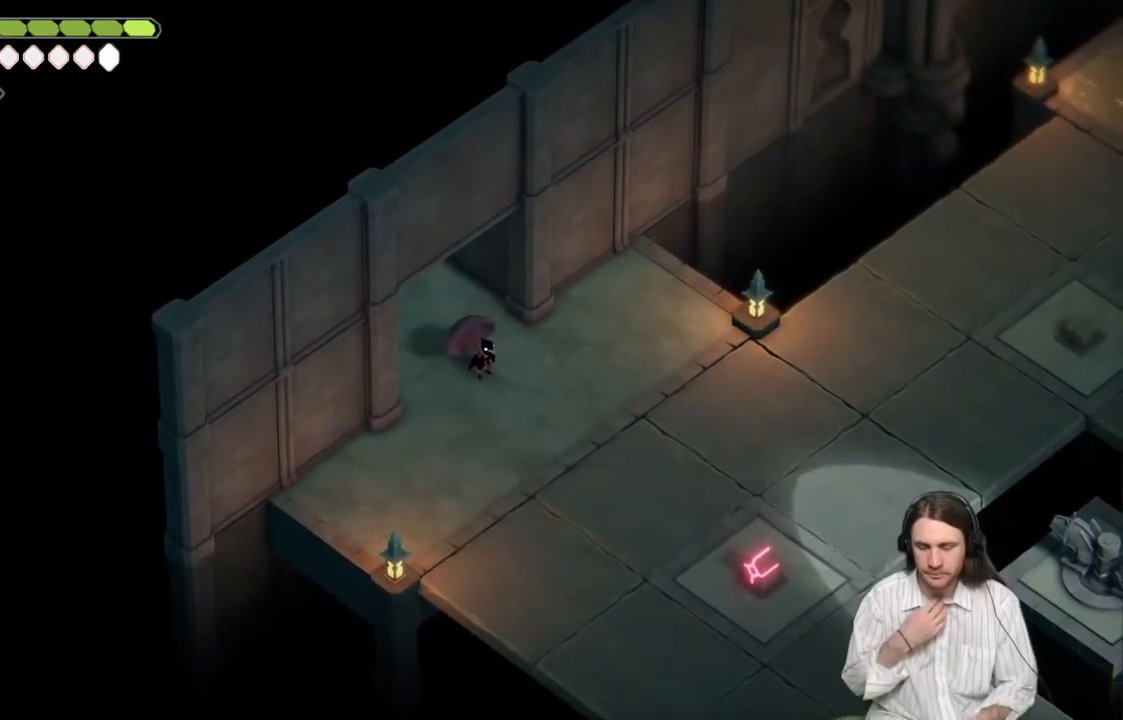
{"buttons": [], "left_stick": "center", "right_stick": "center", "events": []}
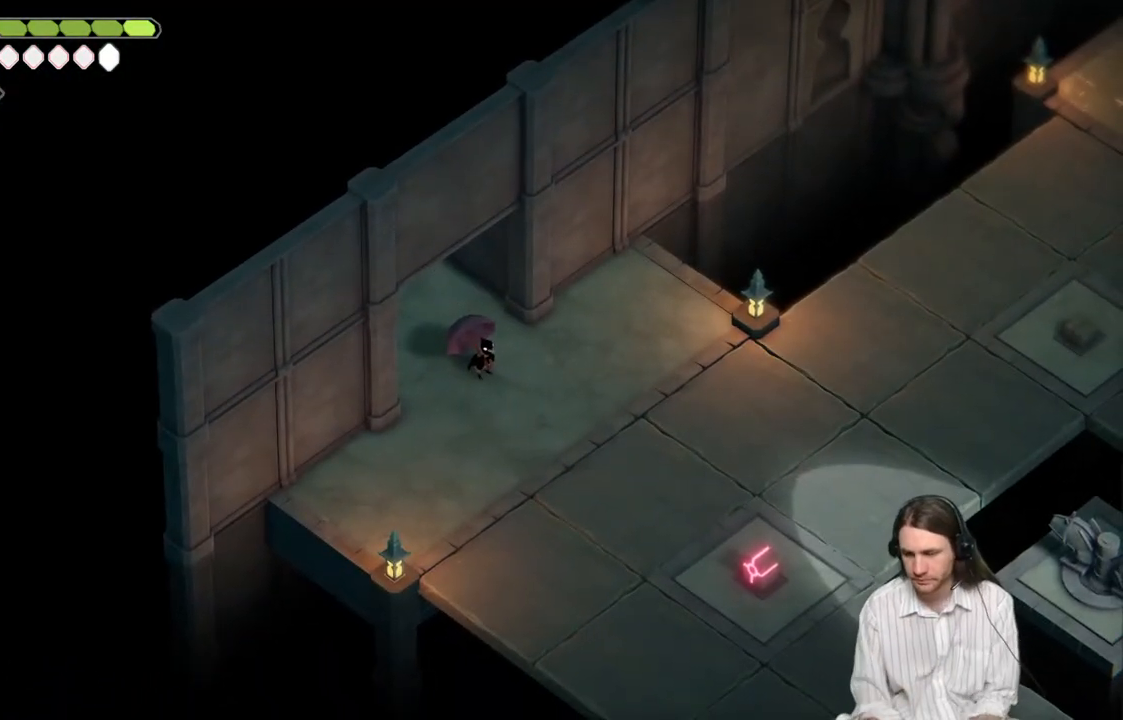
{"buttons": [], "left_stick": "center", "right_stick": "center", "events": []}
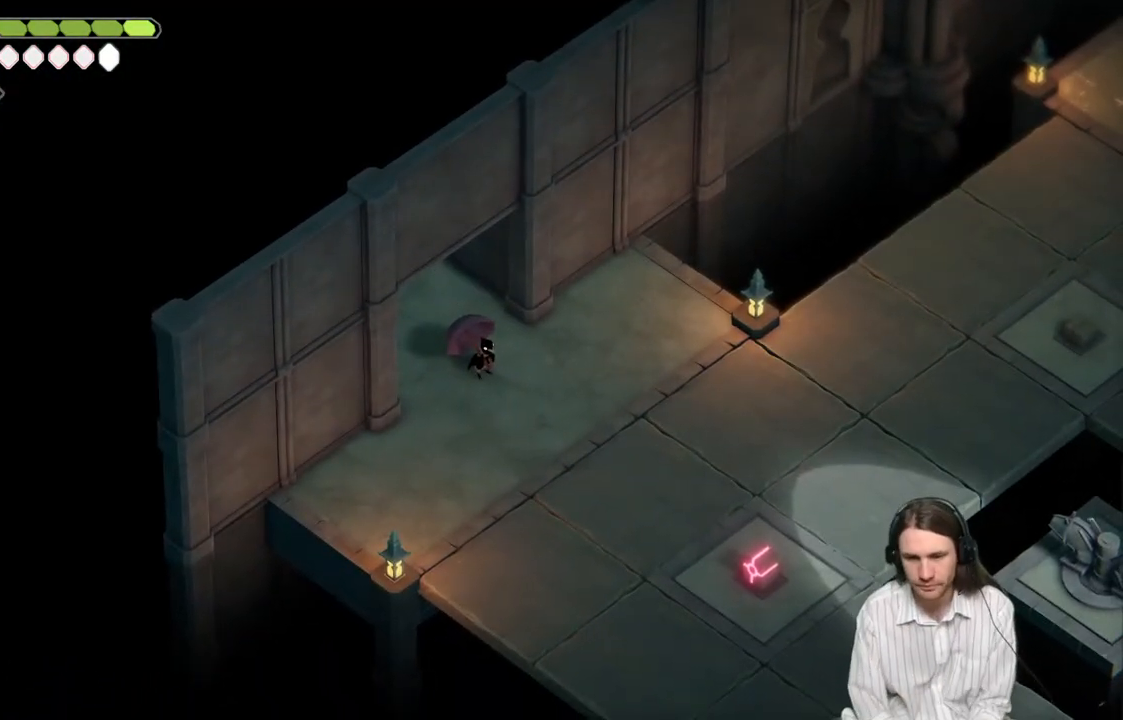
{"buttons": [], "left_stick": "center", "right_stick": "center", "events": []}
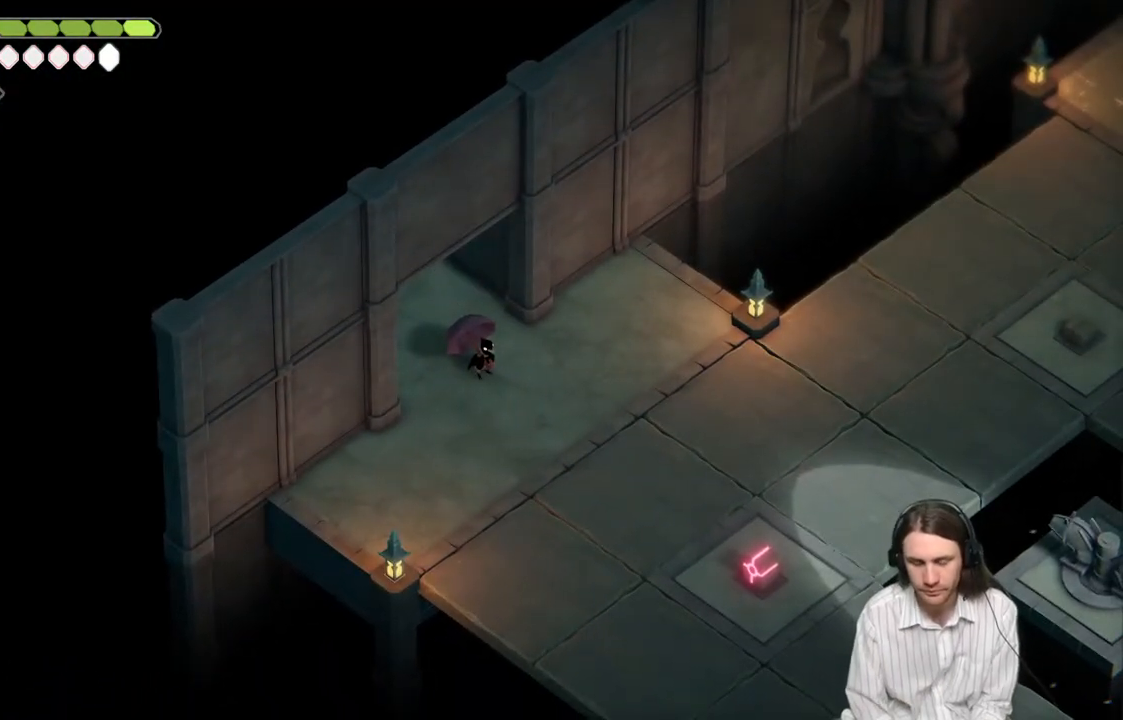
{"buttons": [], "left_stick": "center", "right_stick": "center", "events": []}
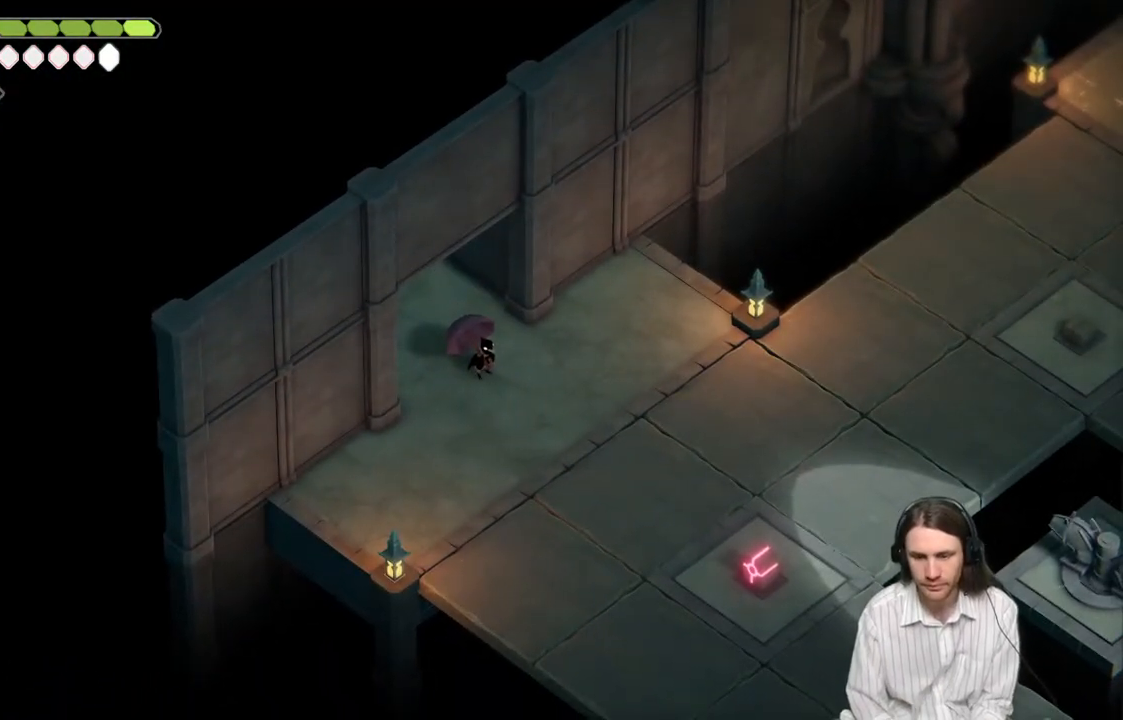
{"buttons": [], "left_stick": "down-right", "right_stick": "center", "events": [[383, "left_stick", "down-right"]]}
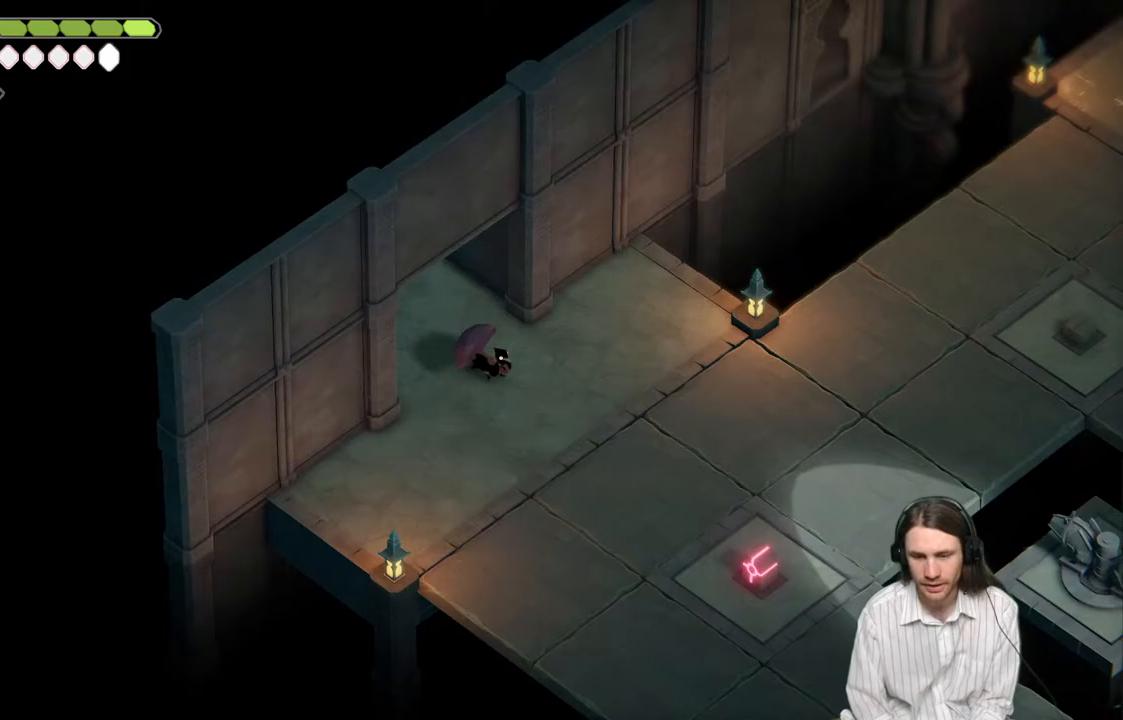
{"buttons": [], "left_stick": "down-right", "right_stick": "center", "events": []}
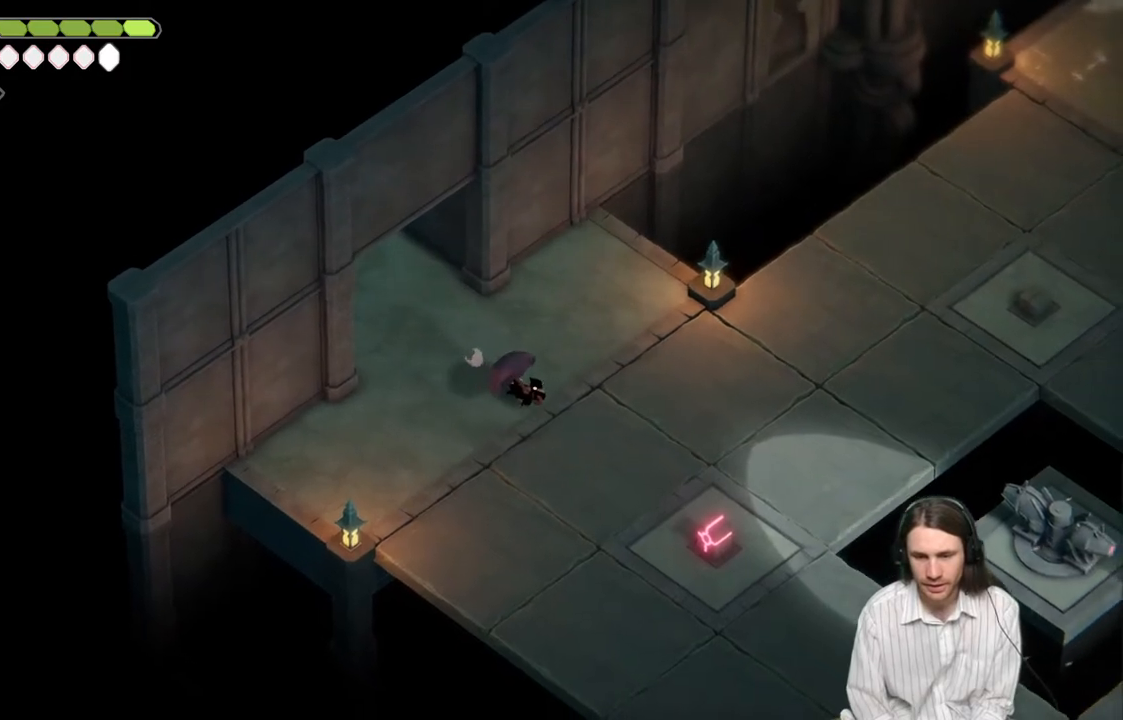
{"buttons": [], "left_stick": "down-right", "right_stick": "center", "events": []}
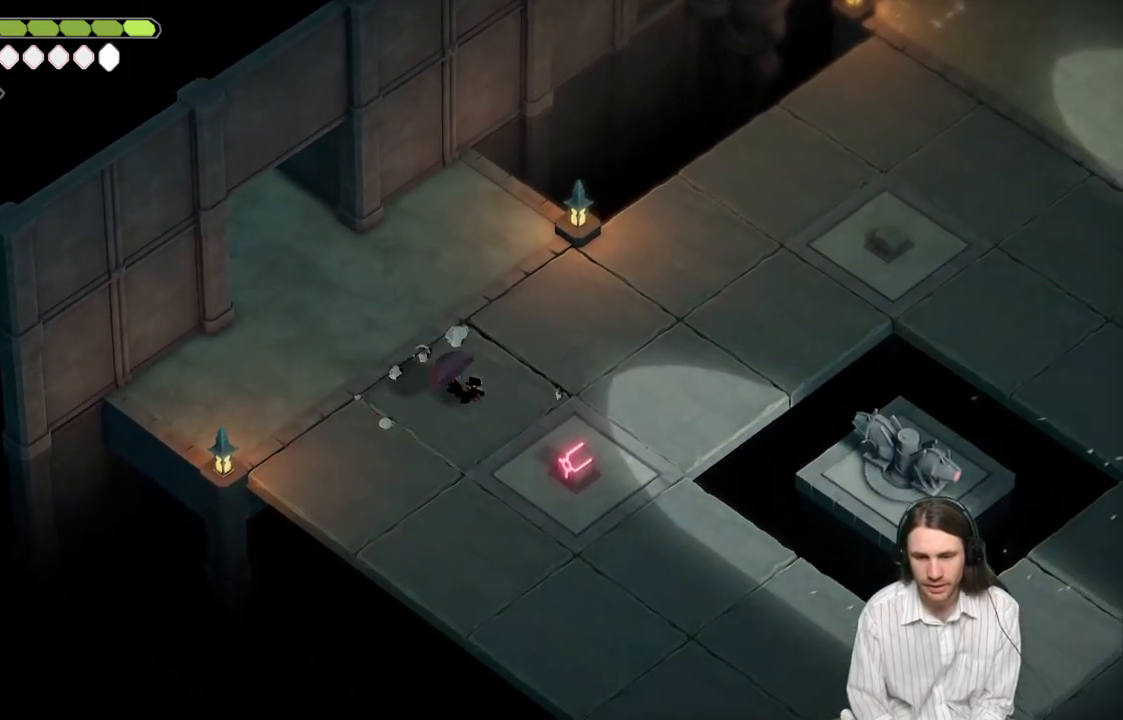
{"buttons": [], "left_stick": "down-right", "right_stick": "center", "events": [[233, "left_stick", "down"], [417, "left_stick", "down-right"]]}
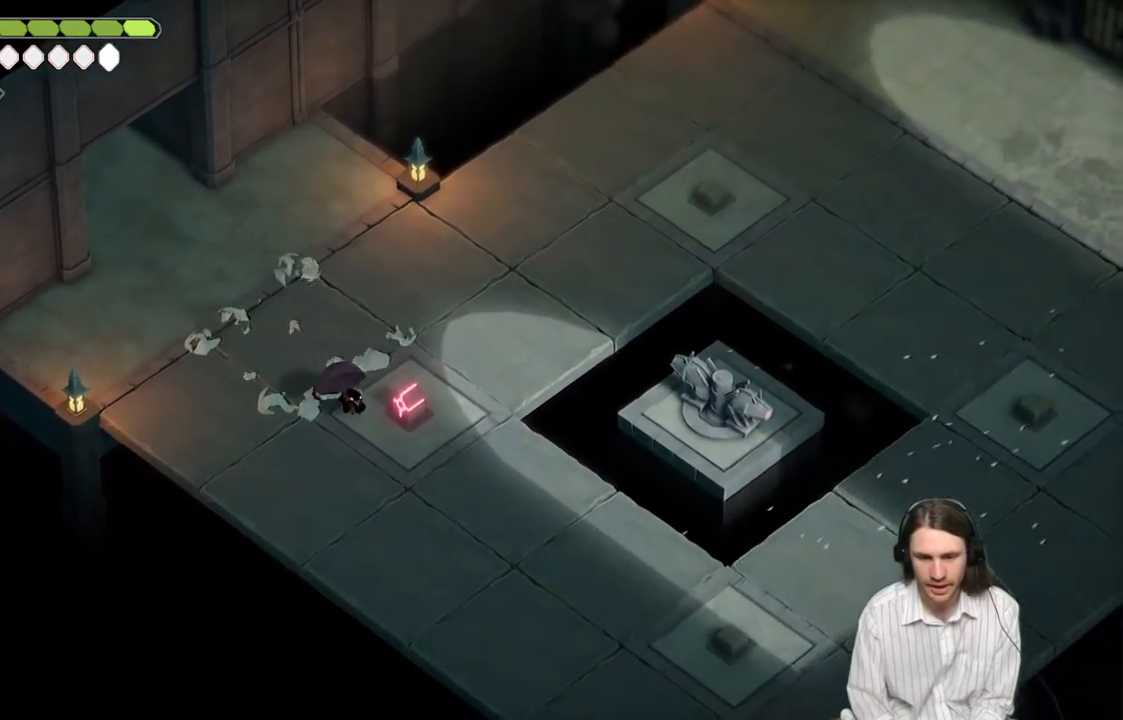
{"buttons": [], "left_stick": "up", "right_stick": "center", "events": [[183, "left_stick", "up-right"], [233, "left_stick", "center"], [433, "left_stick", "up"]]}
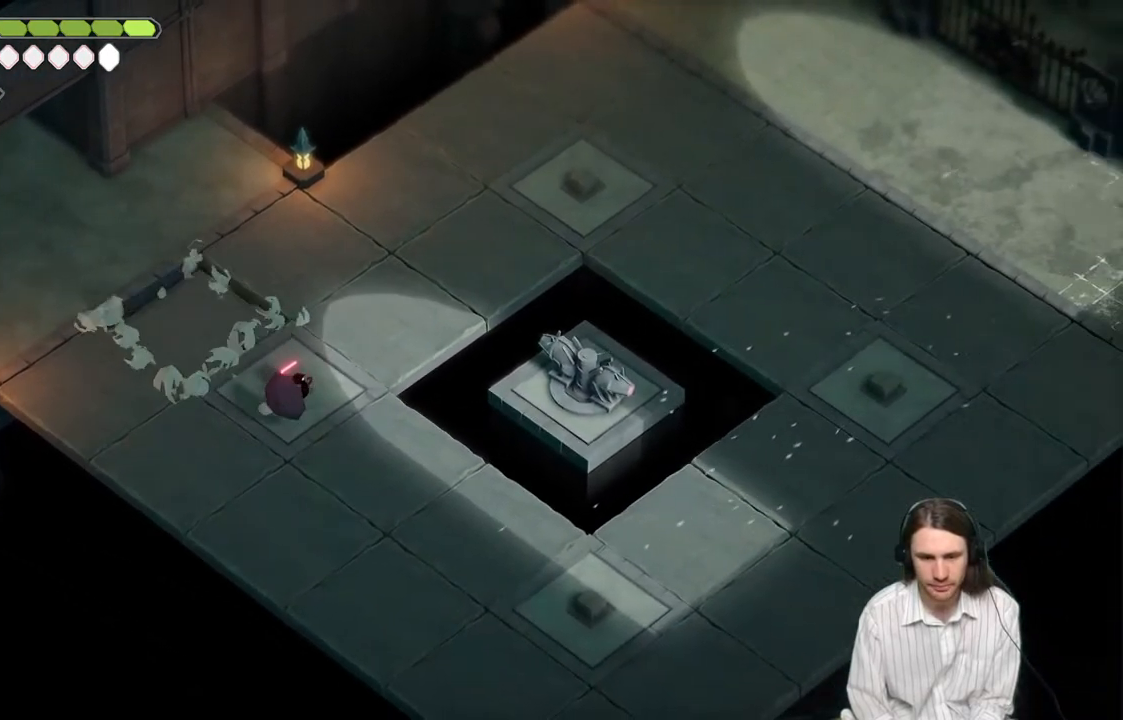
{"buttons": [], "left_stick": "center", "right_stick": "center", "events": [[33, "left_stick", "center"], [183, "L1", "down"], [317, "L1", "up"]]}
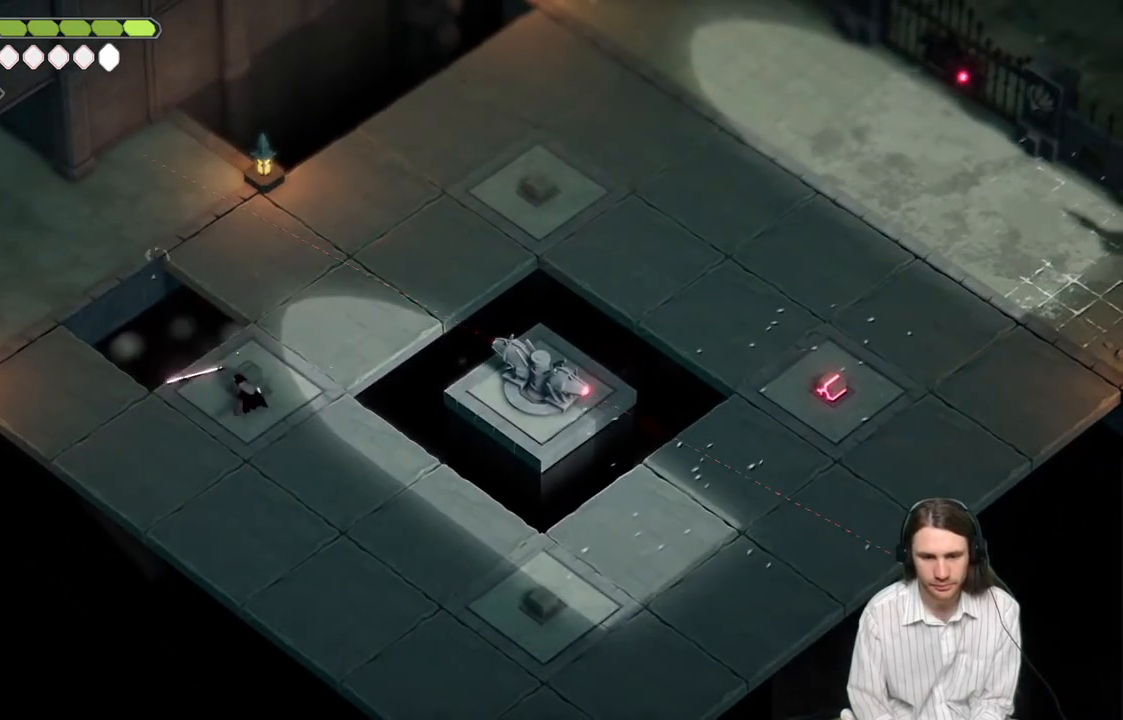
{"buttons": [], "left_stick": "center", "right_stick": "center", "events": []}
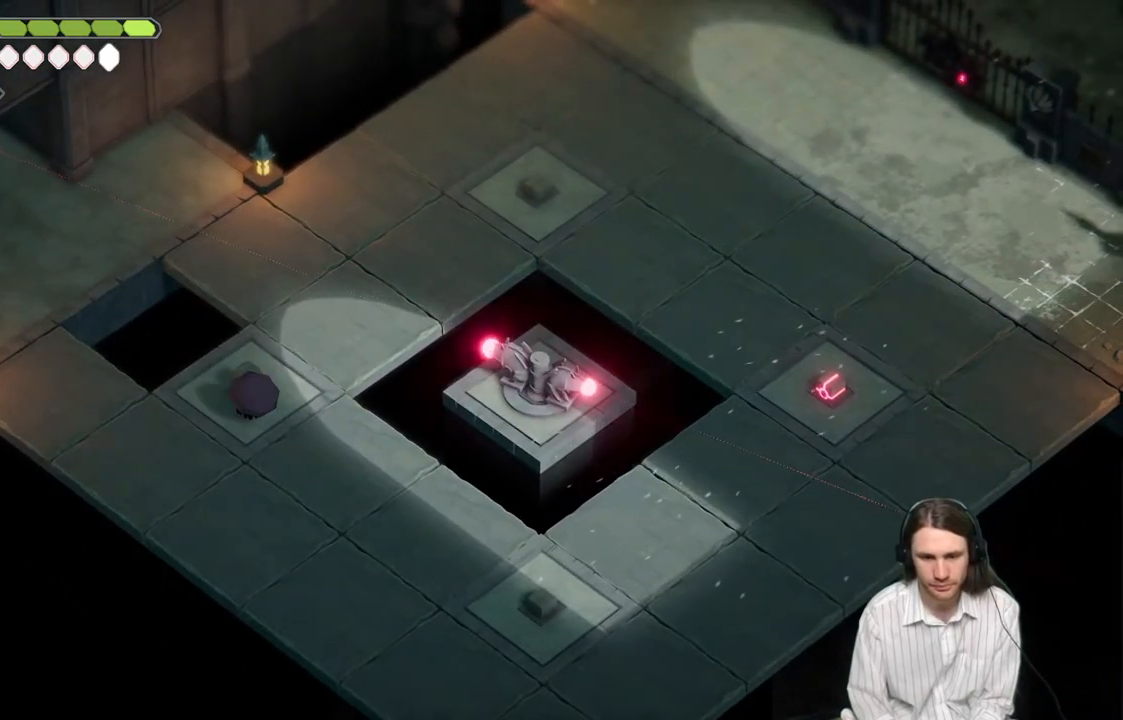
{"buttons": [], "left_stick": "down-right", "right_stick": "center", "events": [[267, "left_stick", "down-right"]]}
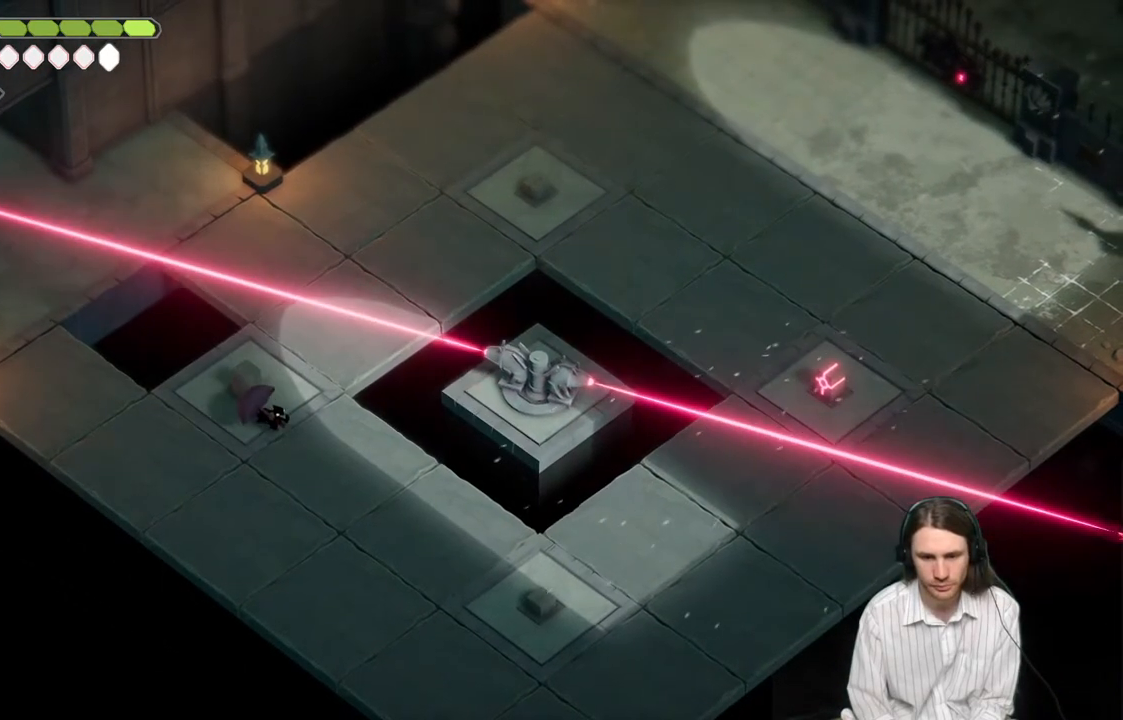
{"buttons": [], "left_stick": "down-right", "right_stick": "center", "events": []}
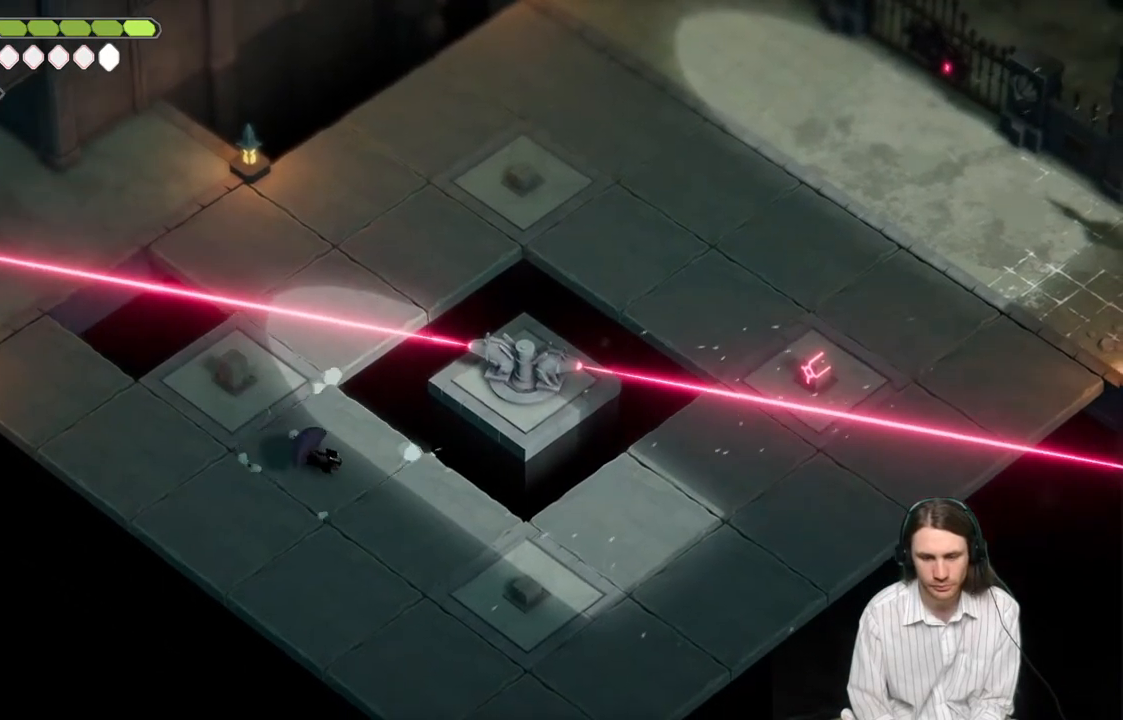
{"buttons": [], "left_stick": "down-right", "right_stick": "center", "events": []}
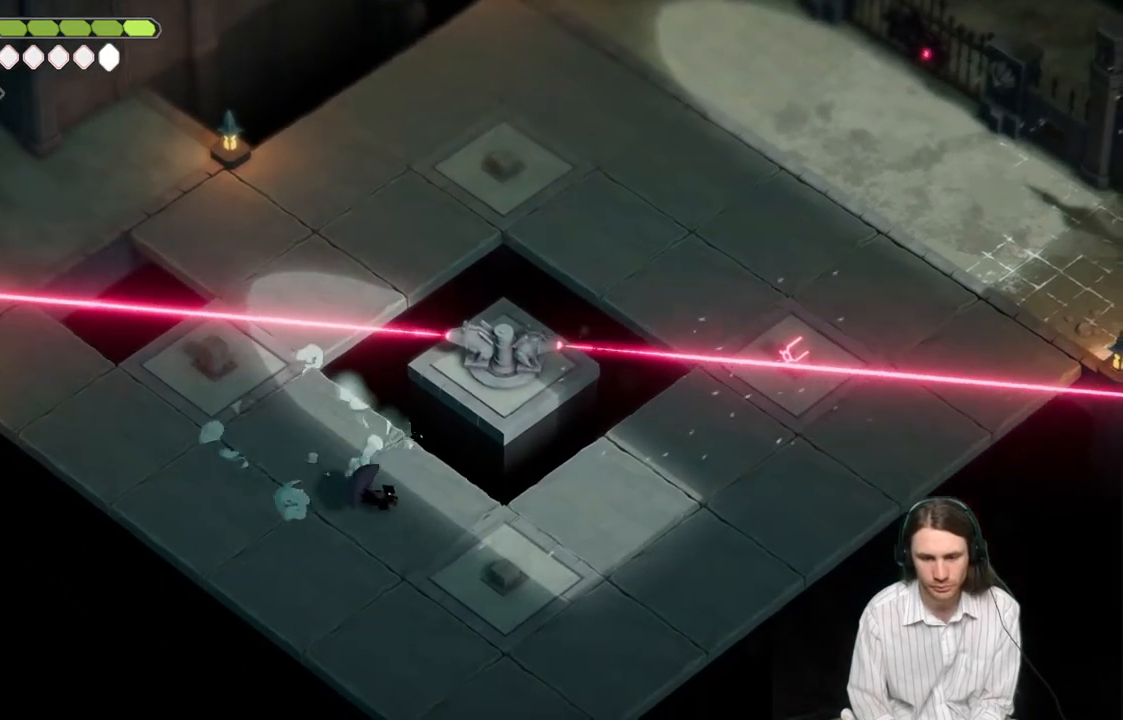
{"buttons": [], "left_stick": "down-right", "right_stick": "center", "events": []}
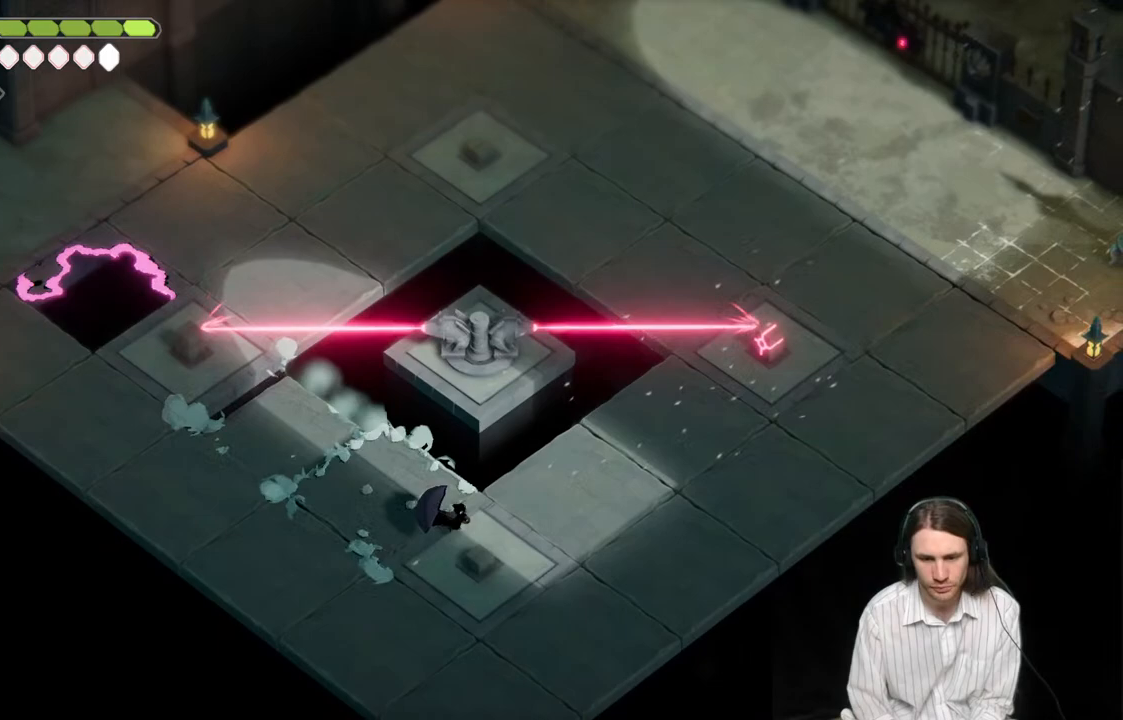
{"buttons": [], "left_stick": "up-right", "right_stick": "center", "events": [[100, "left_stick", "right"], [200, "left_stick", "up-right"]]}
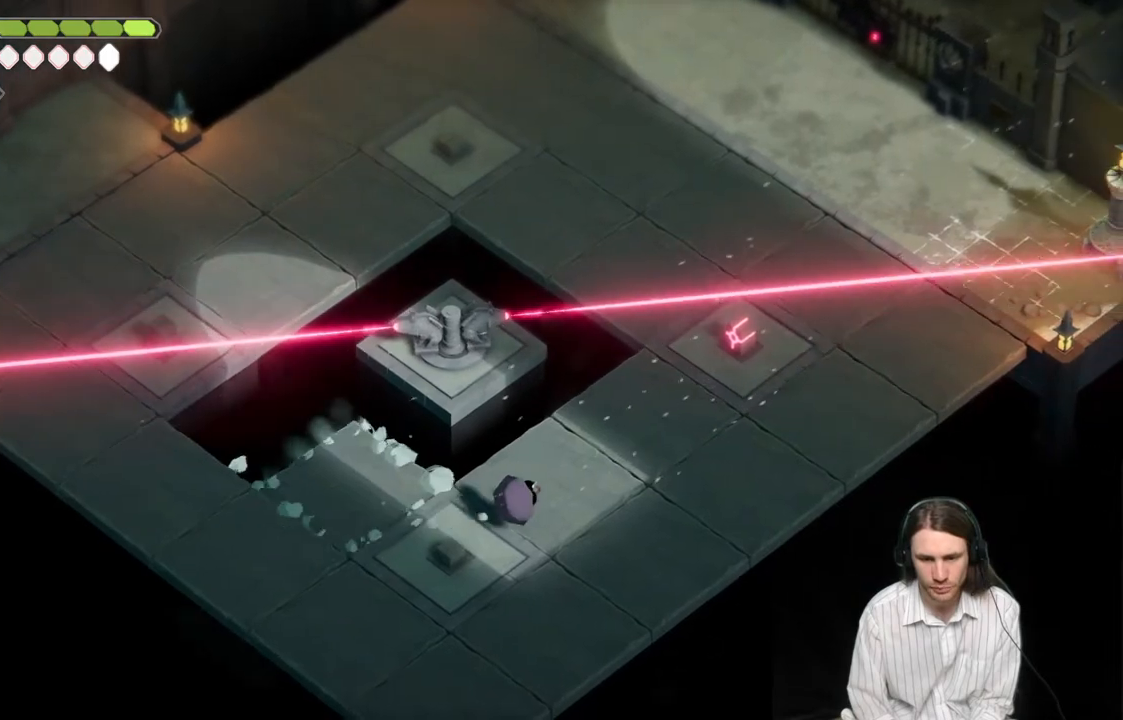
{"buttons": [], "left_stick": "up-right", "right_stick": "center", "events": []}
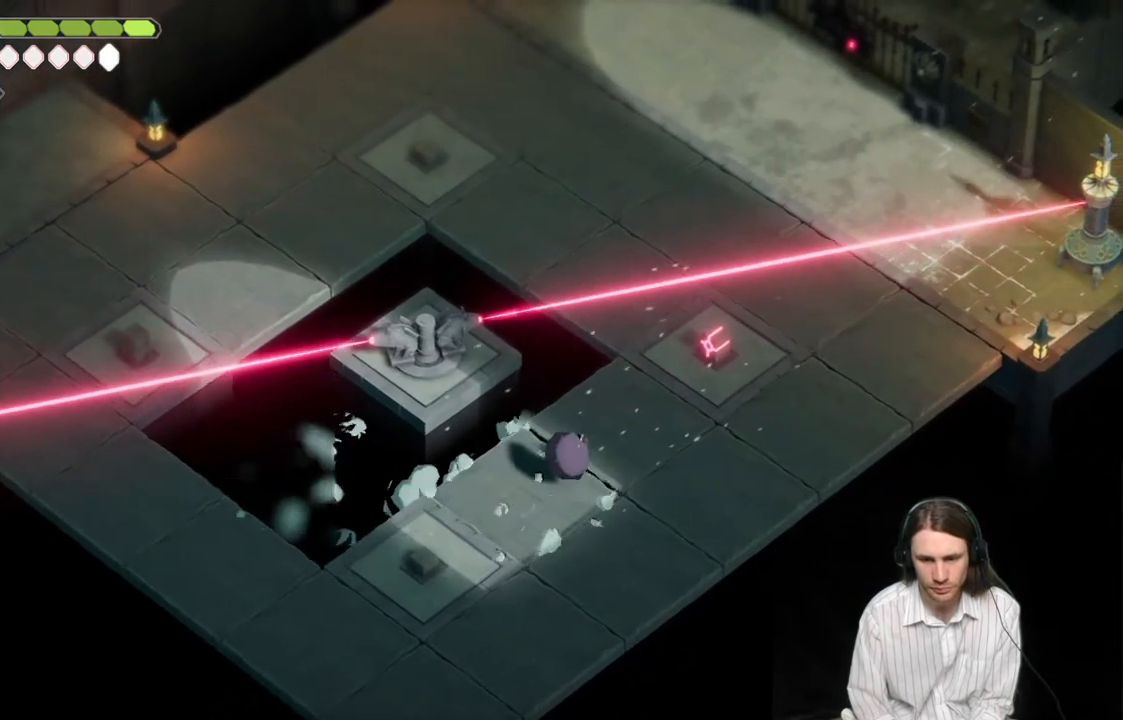
{"buttons": [], "left_stick": "up-right", "right_stick": "center", "events": []}
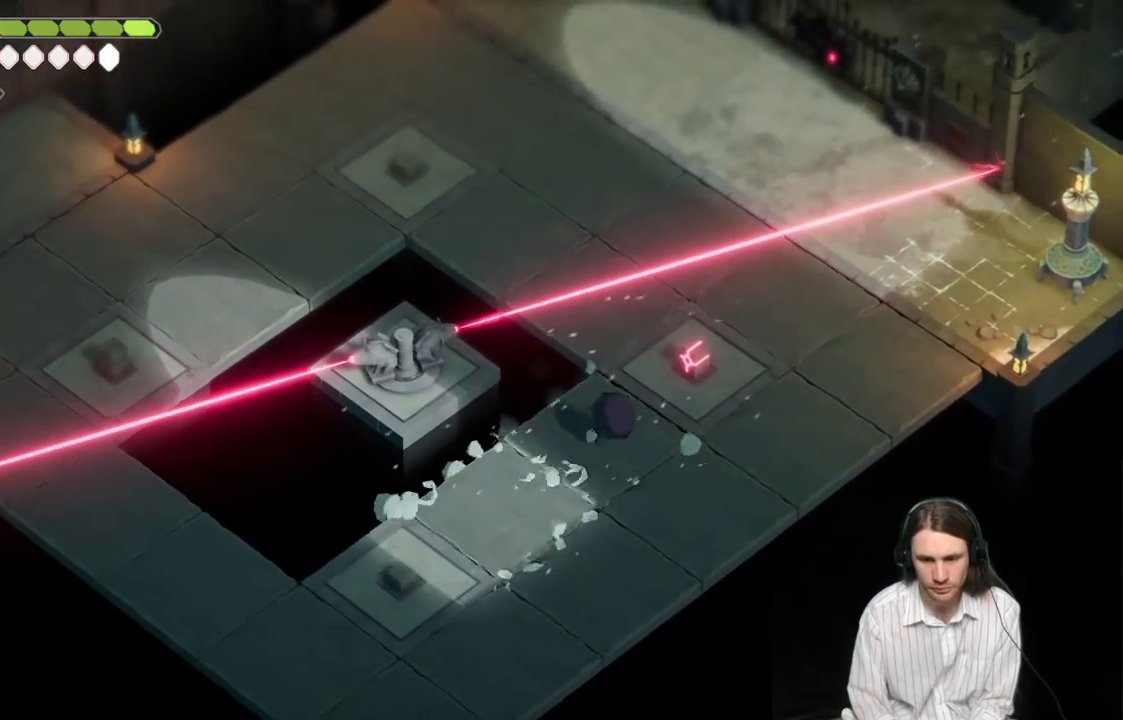
{"buttons": [], "left_stick": "down-right", "right_stick": "center", "events": [[333, "L1", "down"], [467, "L1", "up"], [483, "left_stick", "down-right"]]}
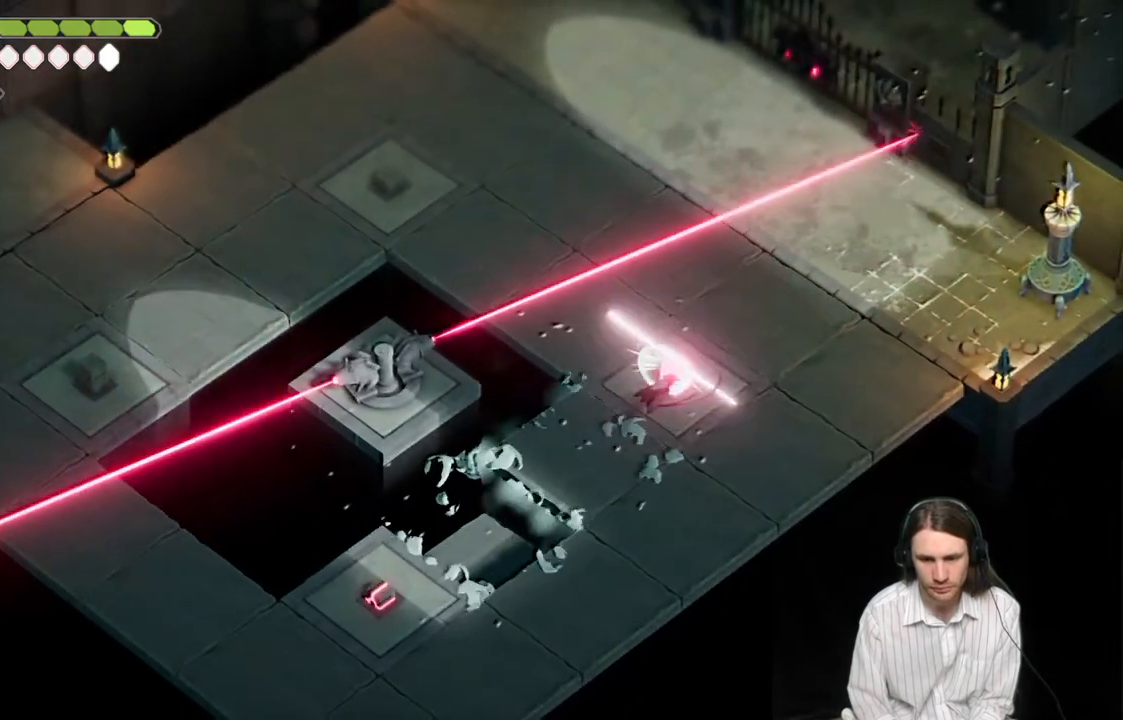
{"buttons": [], "left_stick": "down-right", "right_stick": "center", "events": [[17, "left_stick", "down"], [300, "left_stick", "down-right"]]}
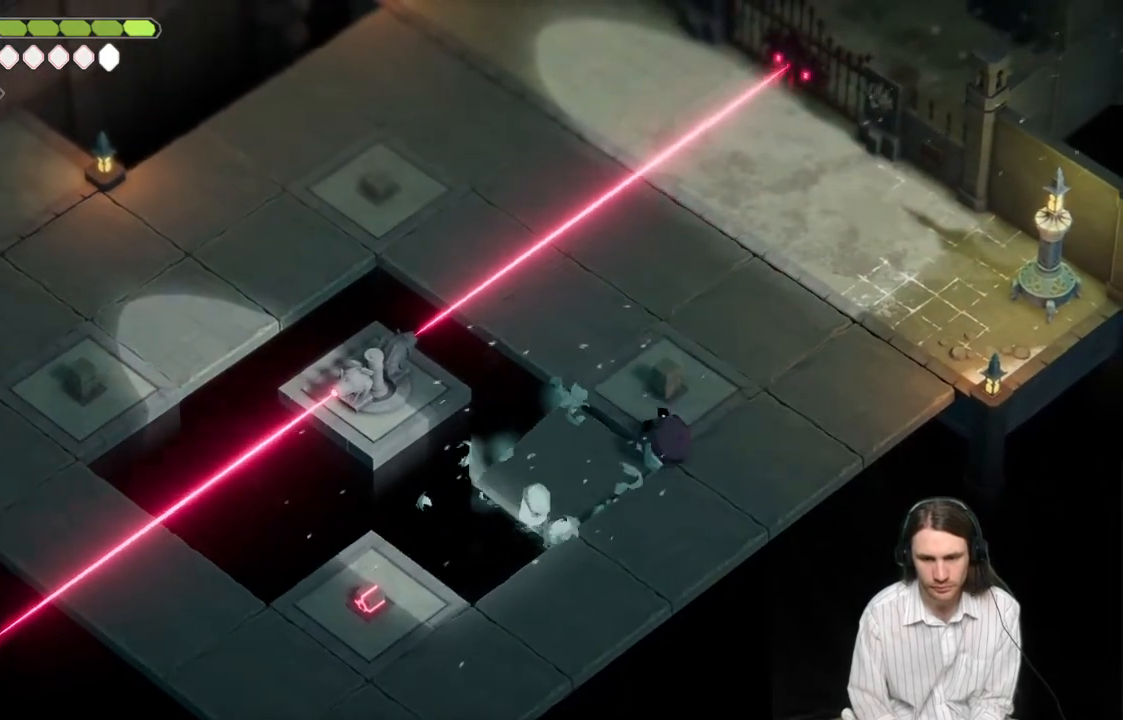
{"buttons": [], "left_stick": "down-left", "right_stick": "center", "events": [[150, "left_stick", "down"], [300, "left_stick", "down-right"], [450, "left_stick", "down-left"]]}
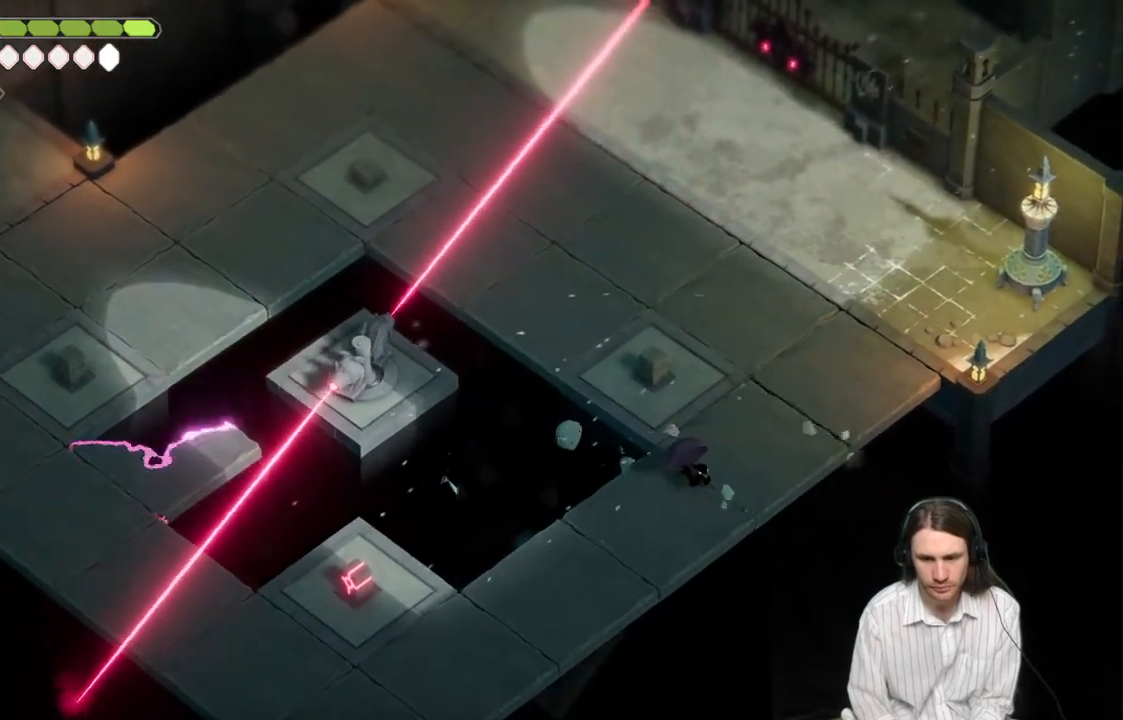
{"buttons": [], "left_stick": "down-left", "right_stick": "center", "events": []}
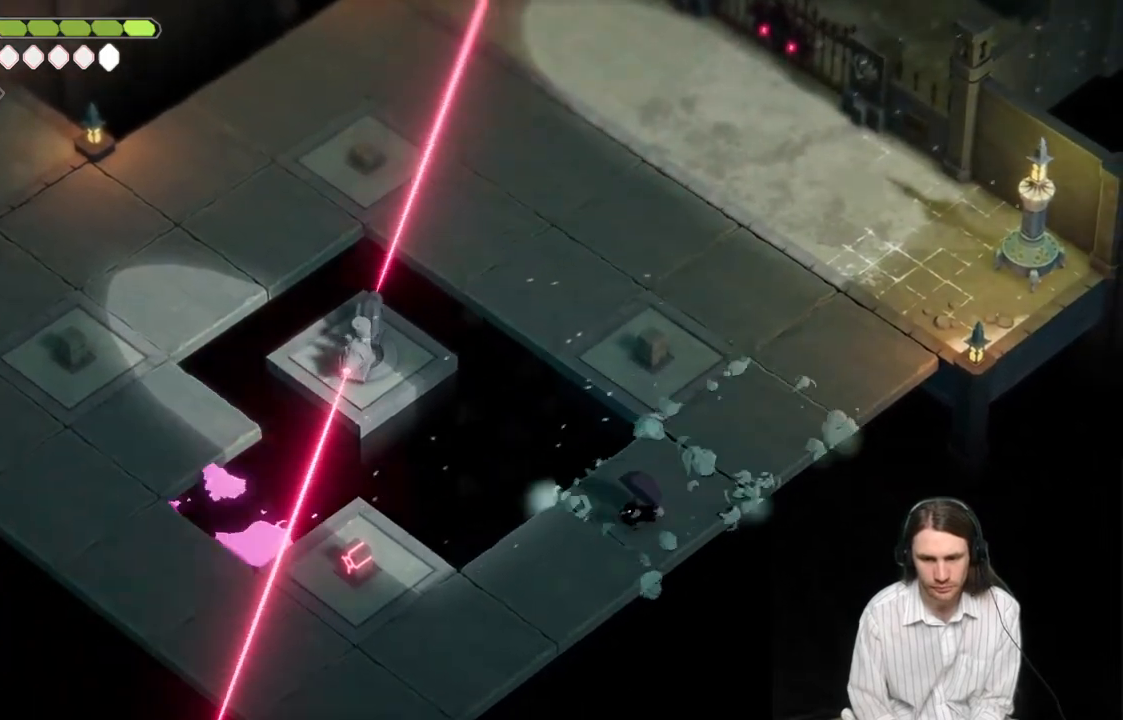
{"buttons": [], "left_stick": "down-left", "right_stick": "center", "events": []}
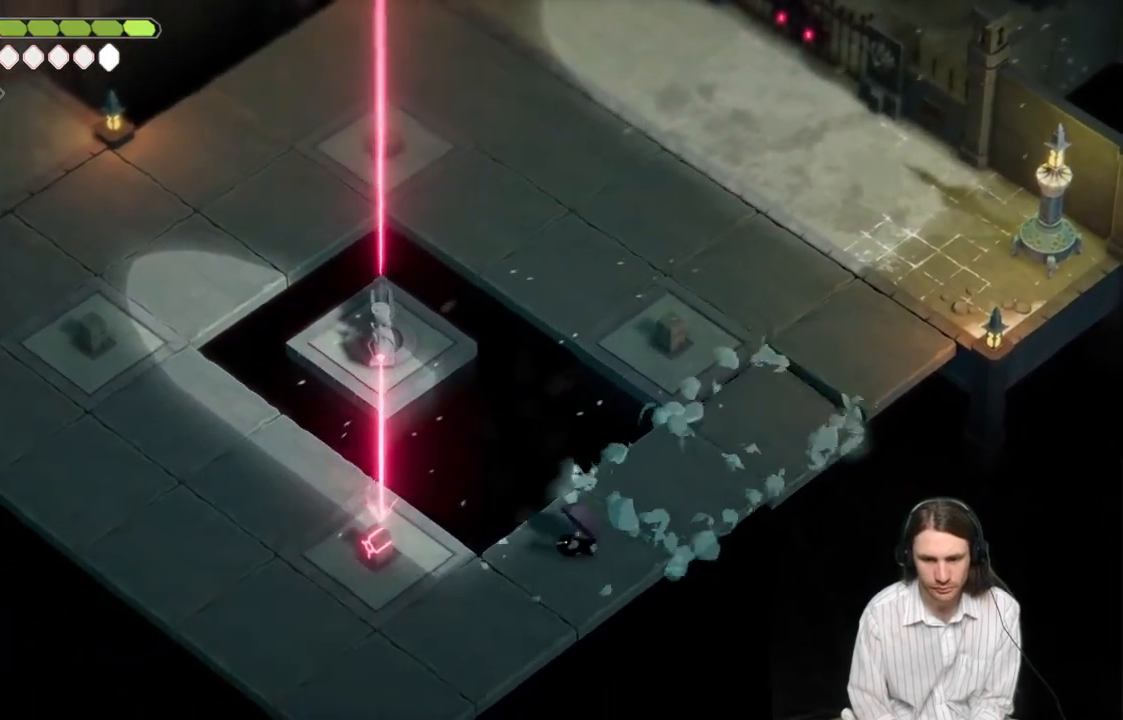
{"buttons": ["L3"], "left_stick": "left", "right_stick": "center", "events": [[317, "left_stick", "left"], [400, "B", "down"], [483, "L3", "down"], [500, "B", "up"]]}
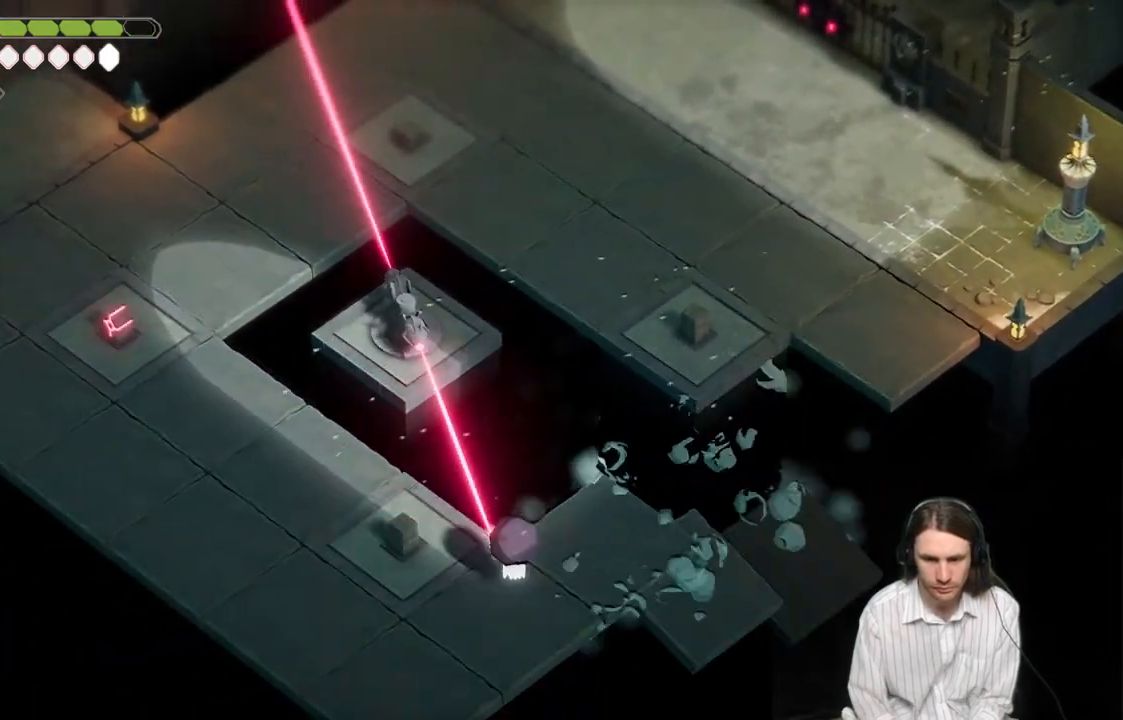
{"buttons": [], "left_stick": "up", "right_stick": "center", "events": [[50, "L3", "up"], [467, "left_stick", "up"]]}
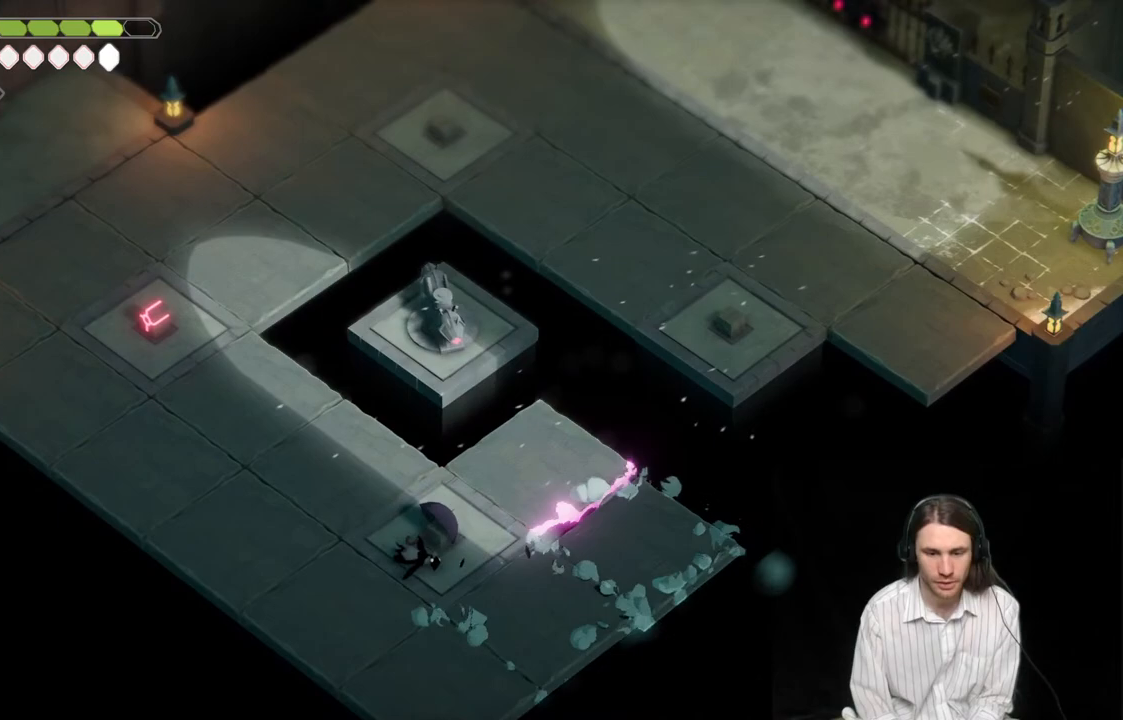
{"buttons": [], "left_stick": "center", "right_stick": "center", "events": [[17, "left_stick", "center"]]}
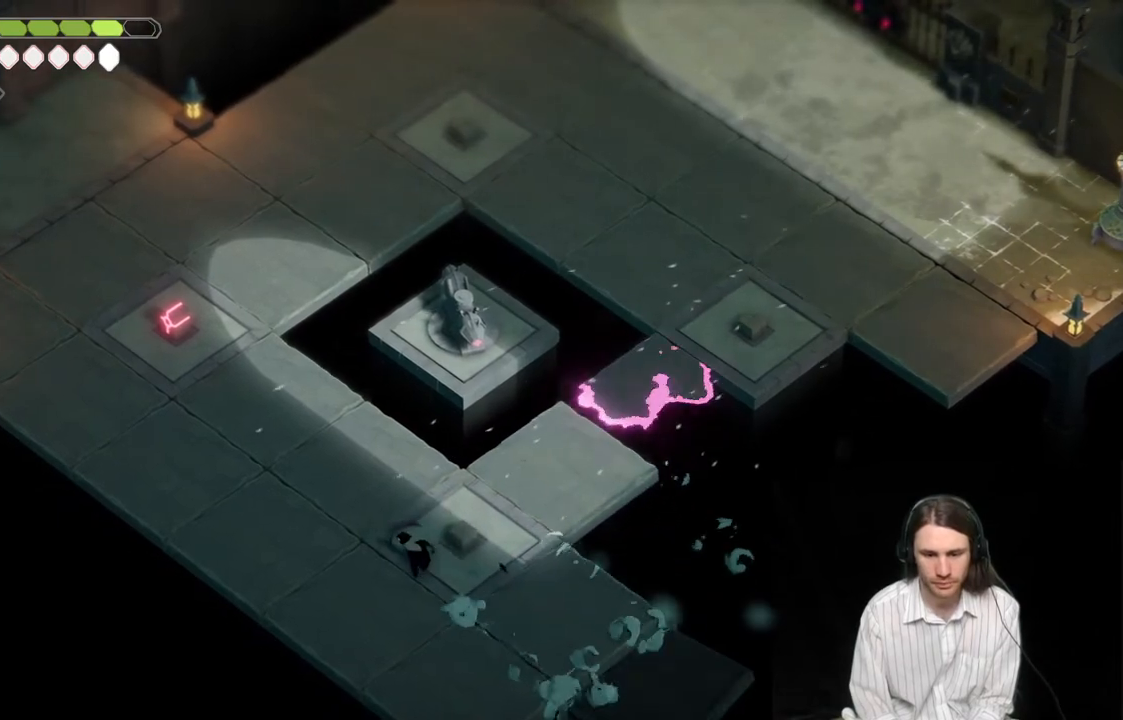
{"buttons": [], "left_stick": "center", "right_stick": "center", "events": []}
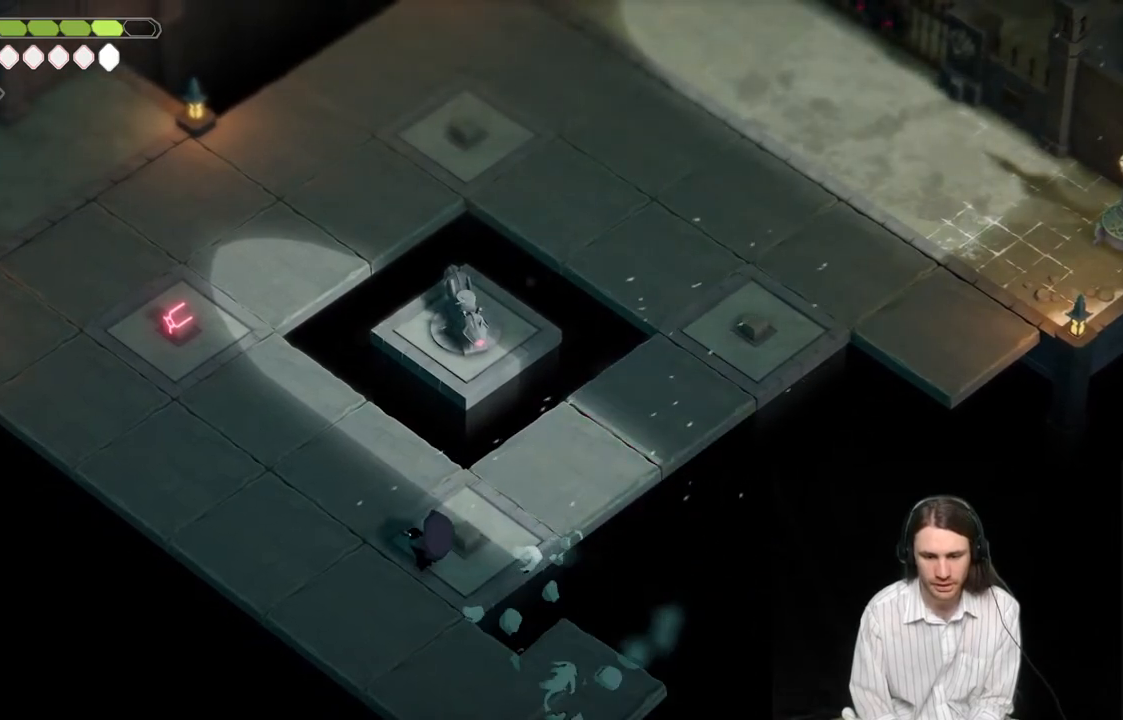
{"buttons": [], "left_stick": "center", "right_stick": "center", "events": [[33, "left_stick", "up-right"], [200, "left_stick", "center"]]}